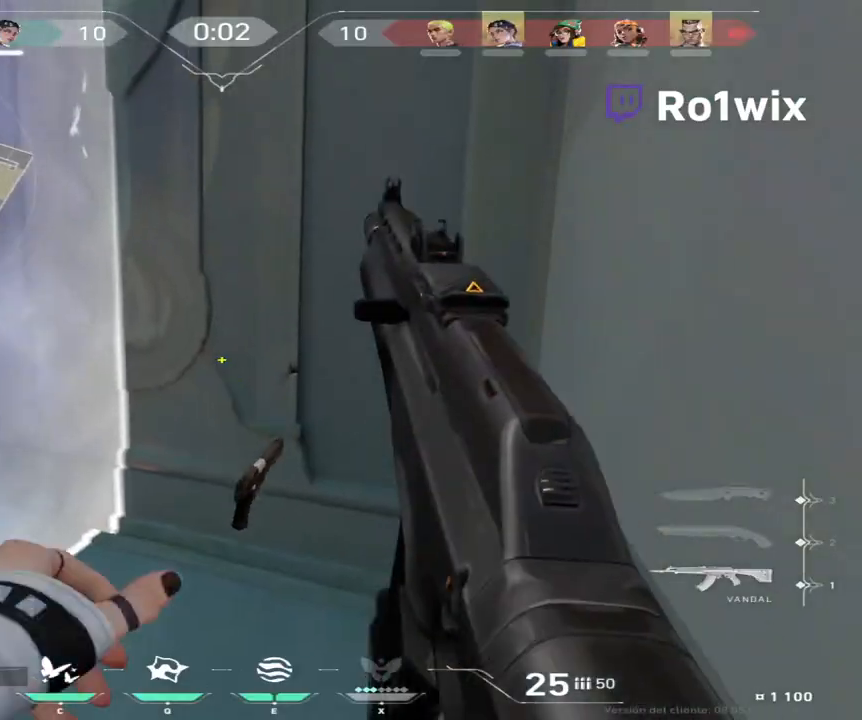
Gameplay with keyboard and mouse; each line is a JSON object with the keys and mouse buttons held at the frame after it. "events" lists presses ("down") and releases ("up") of "a", "ctrl", "d", "e", "q", "s", "shift", "space", "w", "mouse_left", "mouse_wheel", "mouse_right" and "mouse_mb4" between this image and that frame as [ms after this image, input, new state], when the widget could be followed in between. "mouse_left", "mouse_wheel", "mouse_right", "mouse_mb4" = the "left", "wheel", "right", "mb4" buttons of the "mouse" list. No other keys are recorded. "wheel" means that the mouse wheel is clicked or scrolled. Not read: mouse_mb5 mouse_move.
{"keys": ["w"], "mouse": [], "events": []}
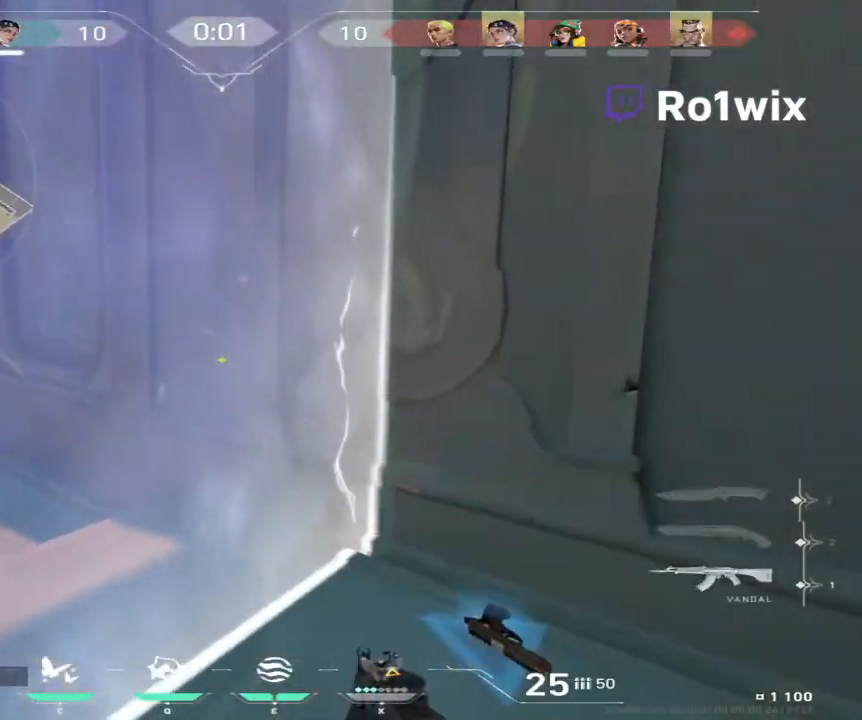
{"keys": ["a"], "mouse": [], "events": [[183, "w", "up"], [300, "a", "down"], [400, "e", "down"], [500, "e", "up"]]}
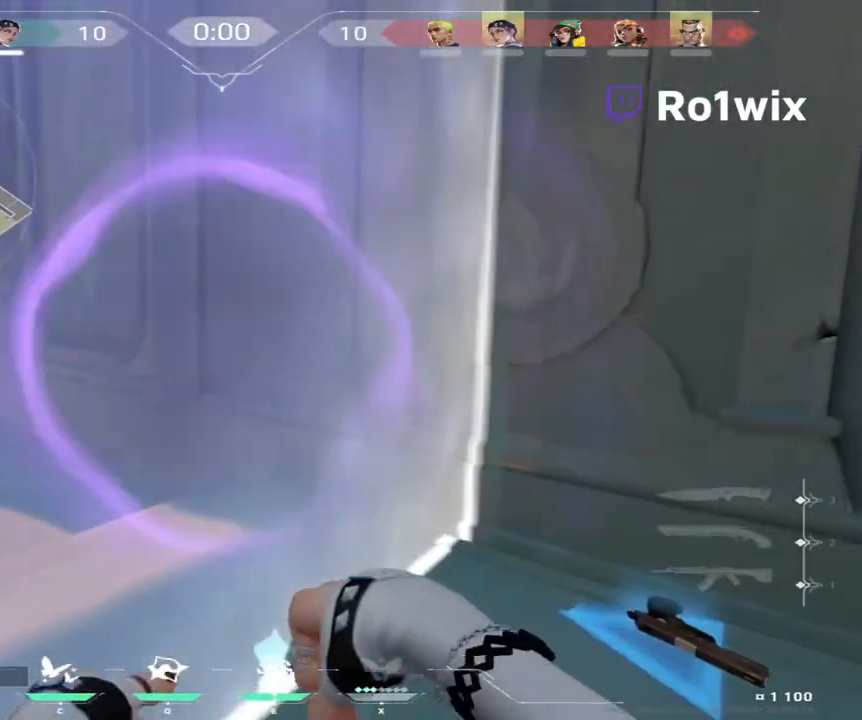
{"keys": ["w"], "mouse": [], "events": [[17, "a", "up"], [50, "w", "down"]]}
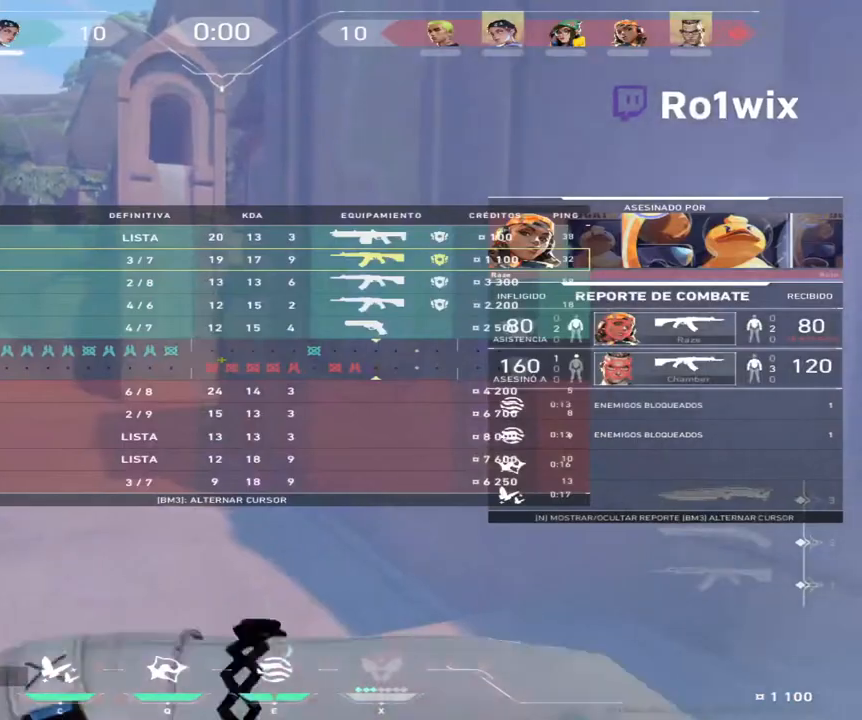
{"keys": ["w"], "mouse": [], "events": []}
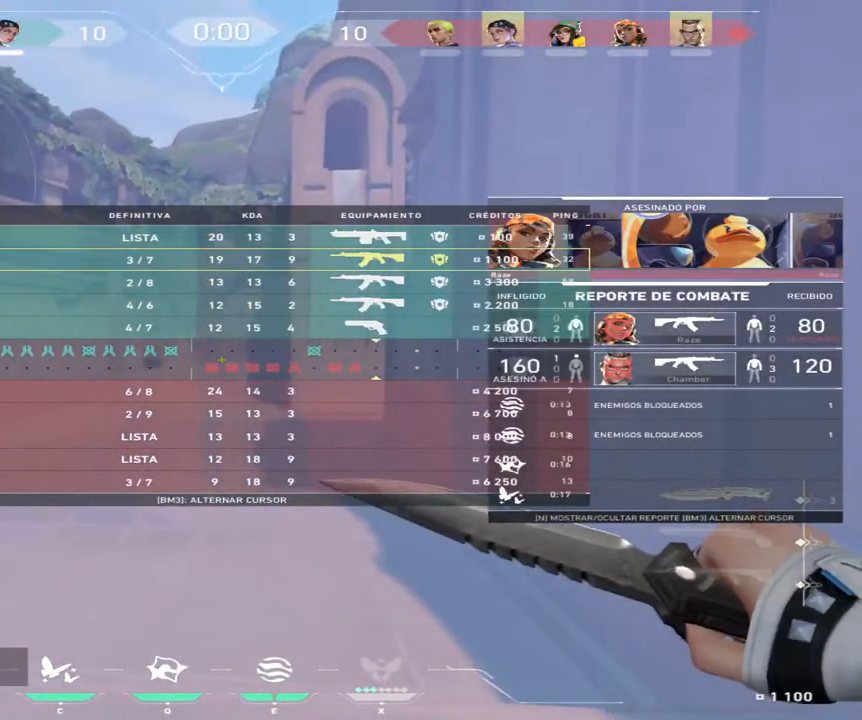
{"keys": ["w"], "mouse": [], "events": []}
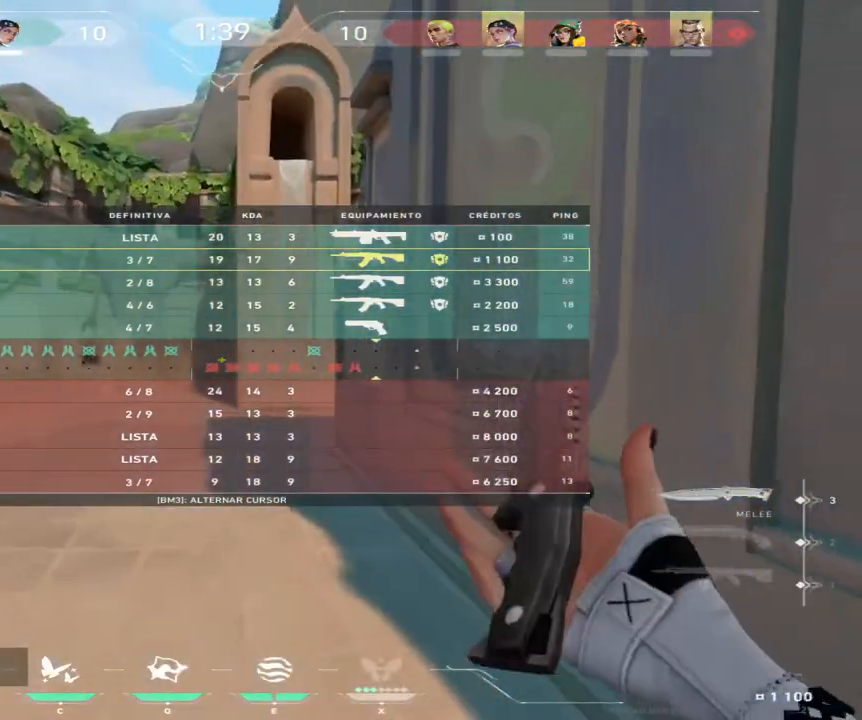
{"keys": ["w"], "mouse": [], "events": [[350, "mouse_right", "down"], [500, "mouse_right", "up"]]}
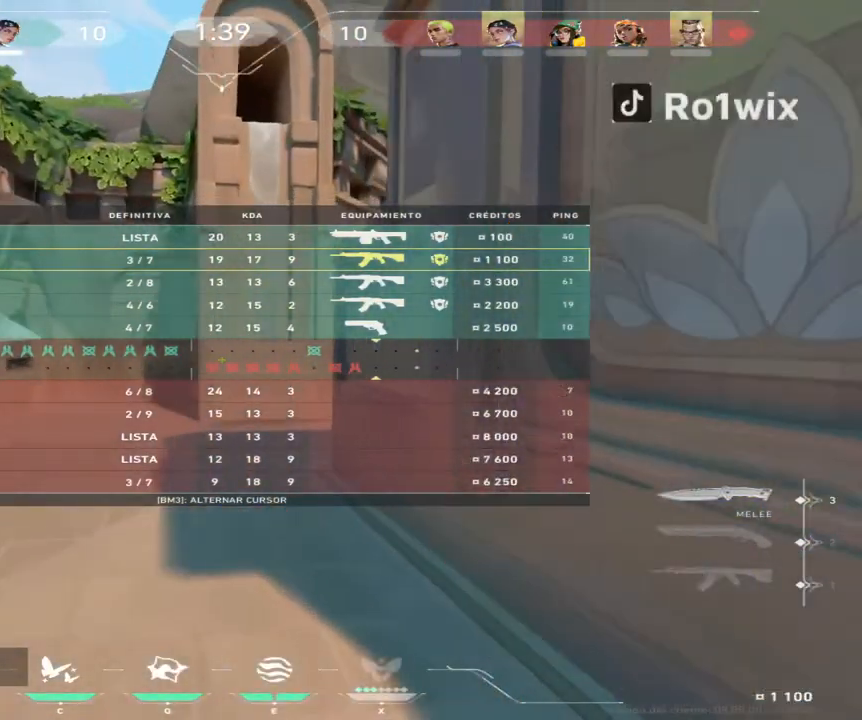
{"keys": ["w"], "mouse": [], "events": [[233, "d", "down"], [333, "d", "up"]]}
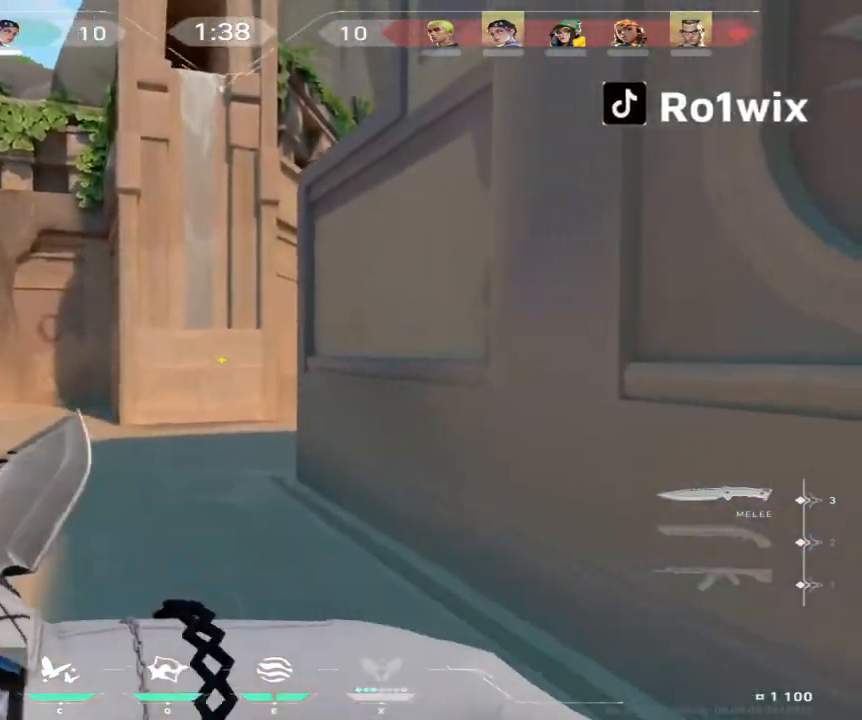
{"keys": ["w"], "mouse": [], "events": []}
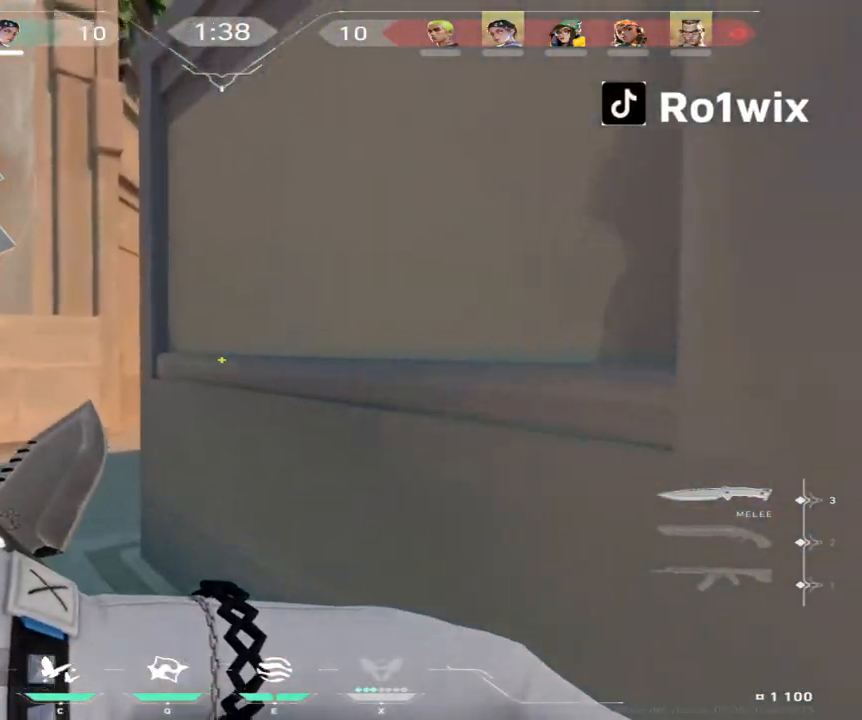
{"keys": ["a"], "mouse": [], "events": [[400, "a", "down"], [467, "w", "up"]]}
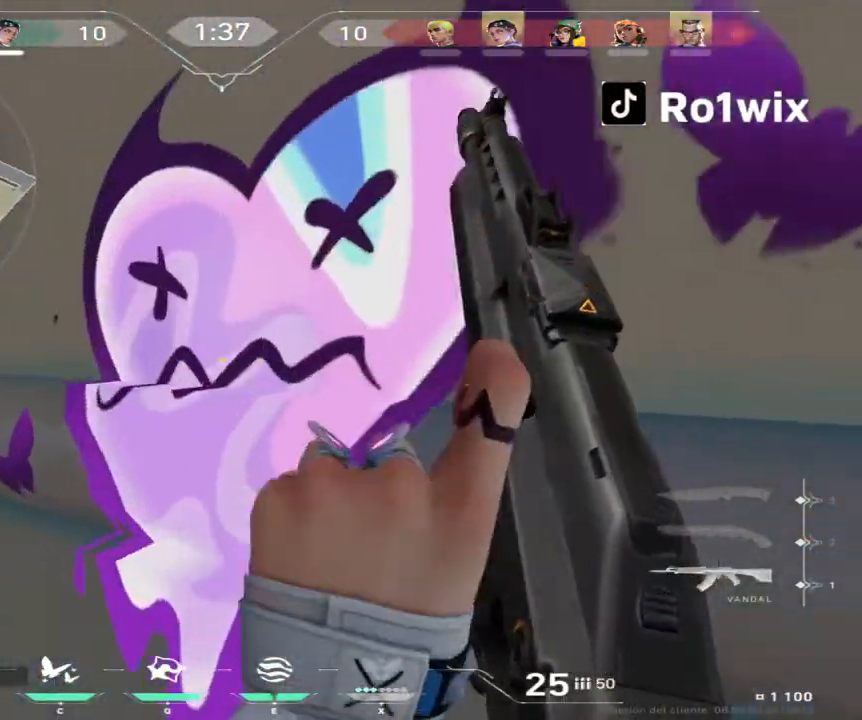
{"keys": ["a", "w"], "mouse": [], "events": [[167, "w", "down"]]}
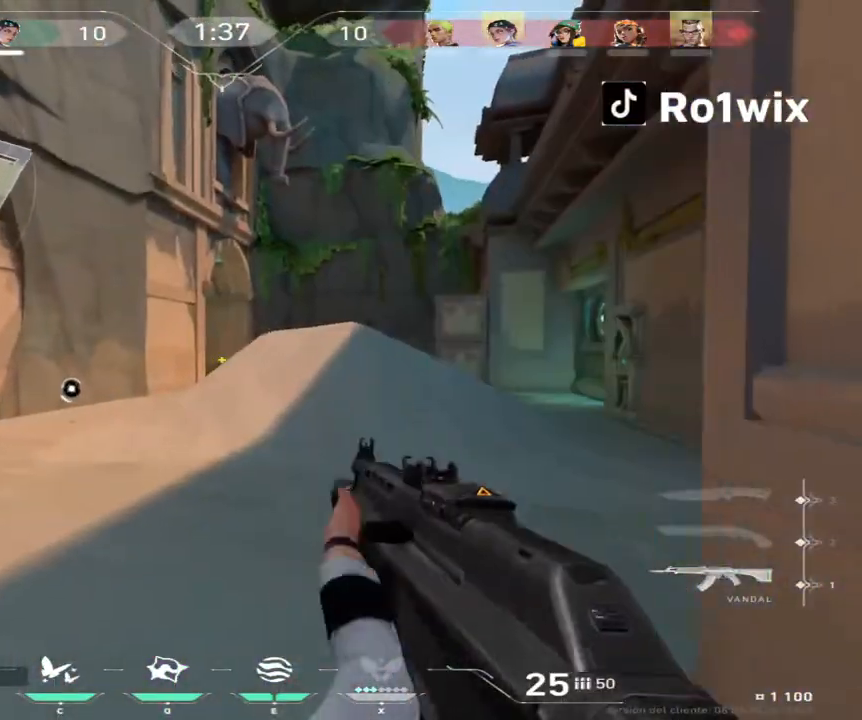
{"keys": ["d", "w"], "mouse": [], "events": [[67, "a", "up"], [117, "w", "up"], [233, "w", "down"], [267, "mouse_left", "down"], [333, "mouse_left", "up"], [350, "d", "down"]]}
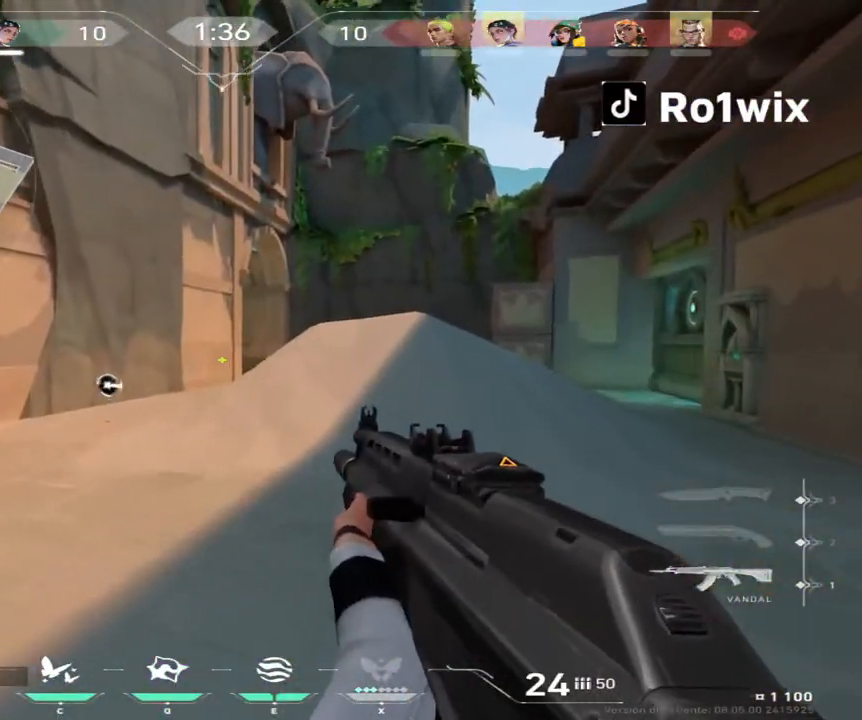
{"keys": ["w"], "mouse": [], "events": [[483, "d", "up"]]}
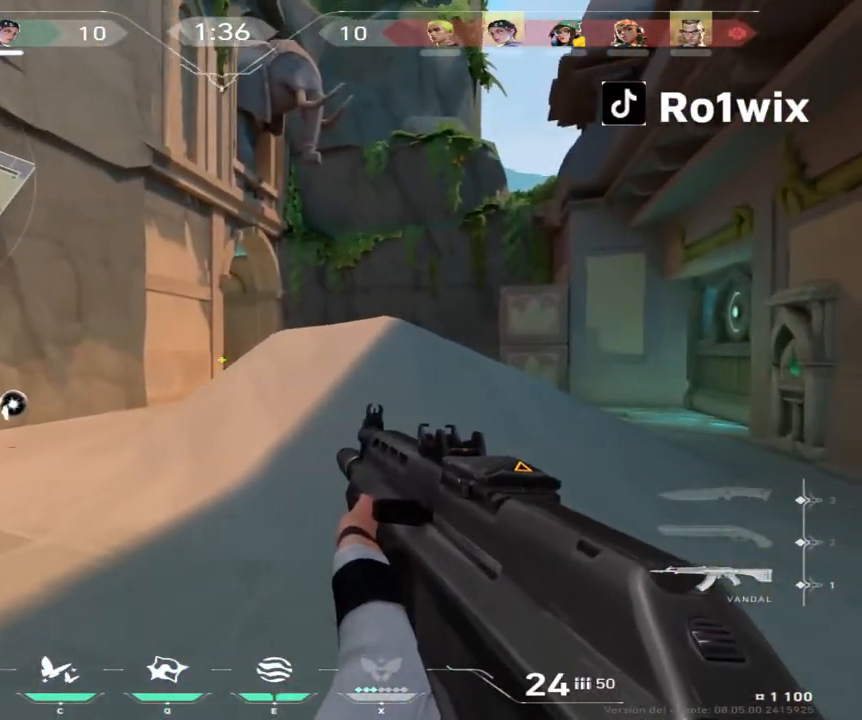
{"keys": ["d", "w"], "mouse": []}
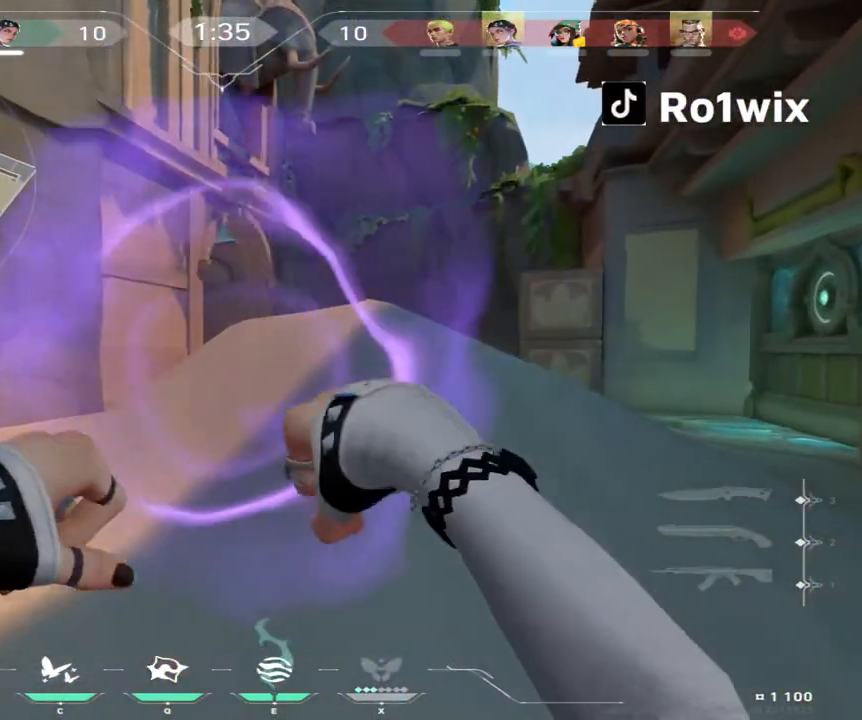
{"keys": ["d", "w"], "mouse": [], "events": []}
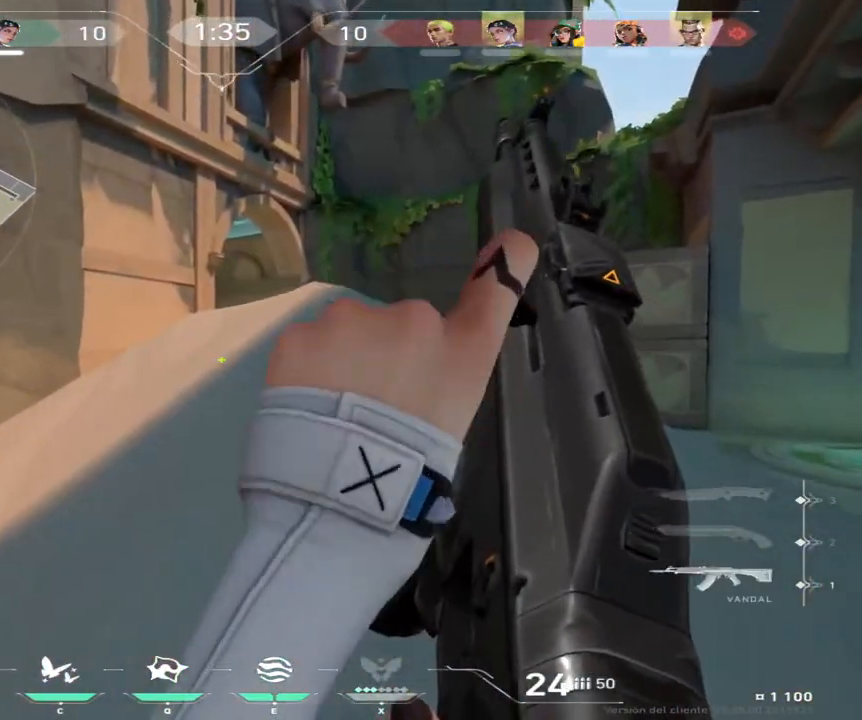
{"keys": ["d"], "mouse": [], "events": [[433, "w", "up"]]}
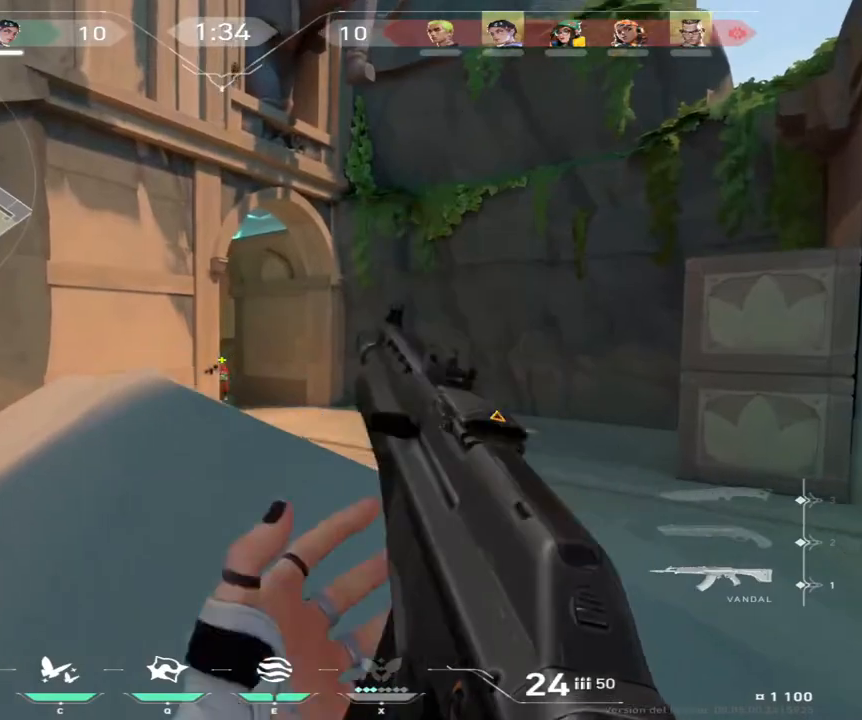
{"keys": [], "mouse": ["left"], "events": [[217, "d", "up"], [333, "mouse_left", "down"]]}
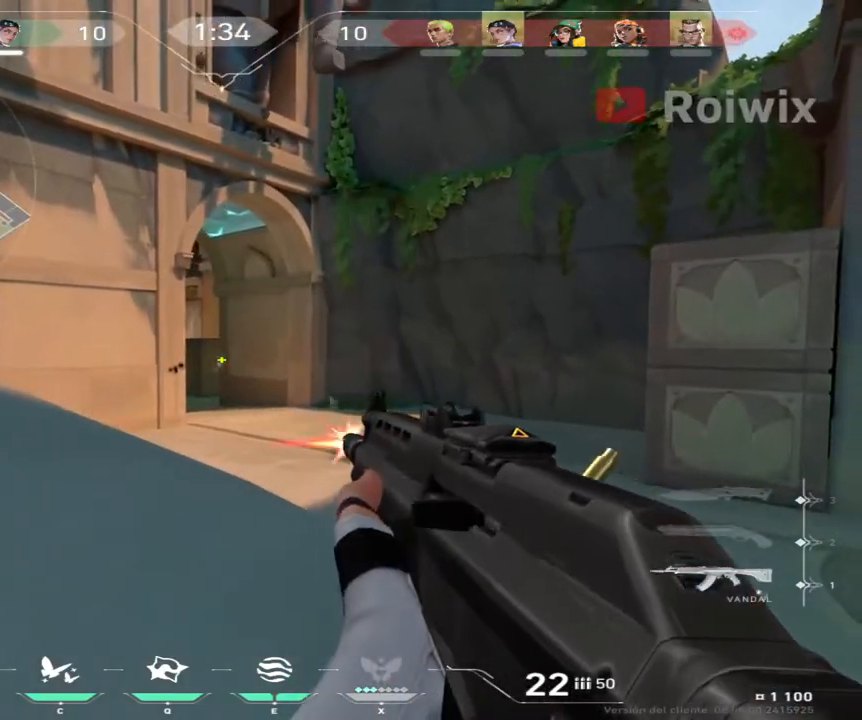
{"keys": ["d", "w"], "mouse": ["left"], "events": [[50, "a", "down"], [83, "mouse_left", "up"], [267, "w", "down"], [283, "a", "up"], [383, "mouse_left", "down"], [483, "d", "down"]]}
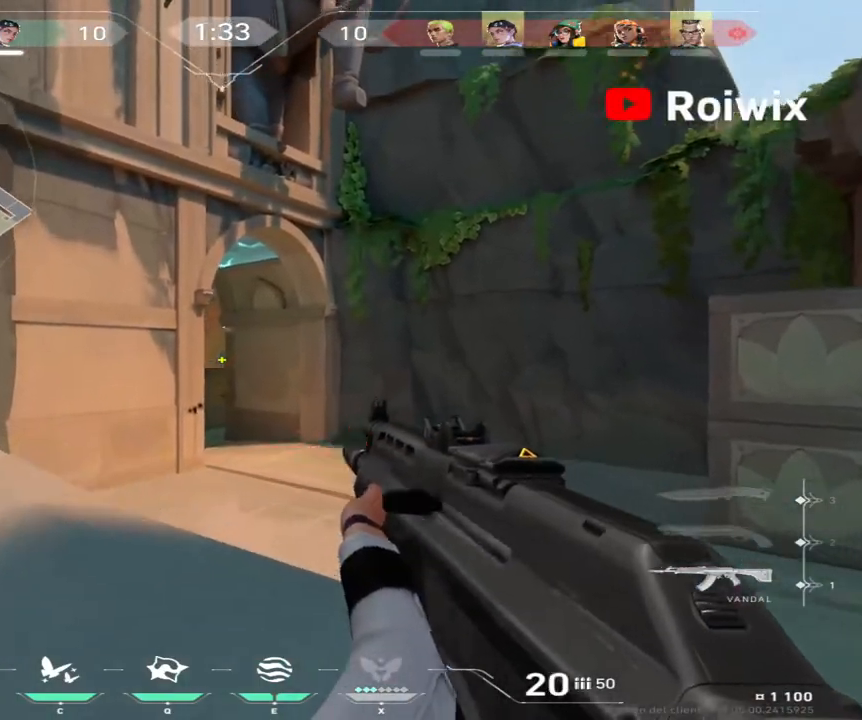
{"keys": ["w"], "mouse": [], "events": [[17, "mouse_left", "up"], [217, "d", "up"], [367, "e", "down"], [483, "e", "up"]]}
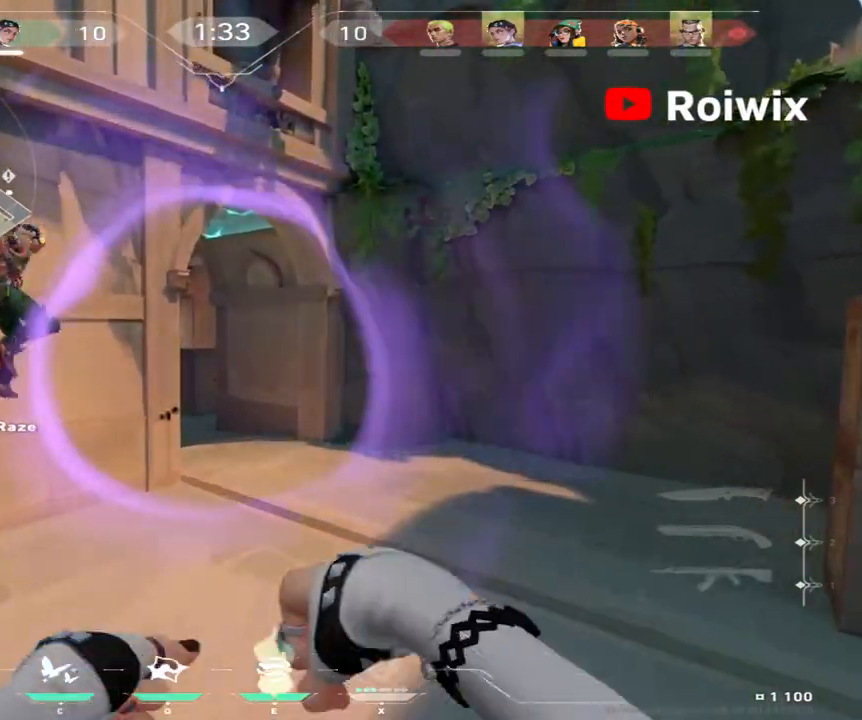
{"keys": ["w"], "mouse": [], "events": [[83, "d", "down"], [433, "d", "up"]]}
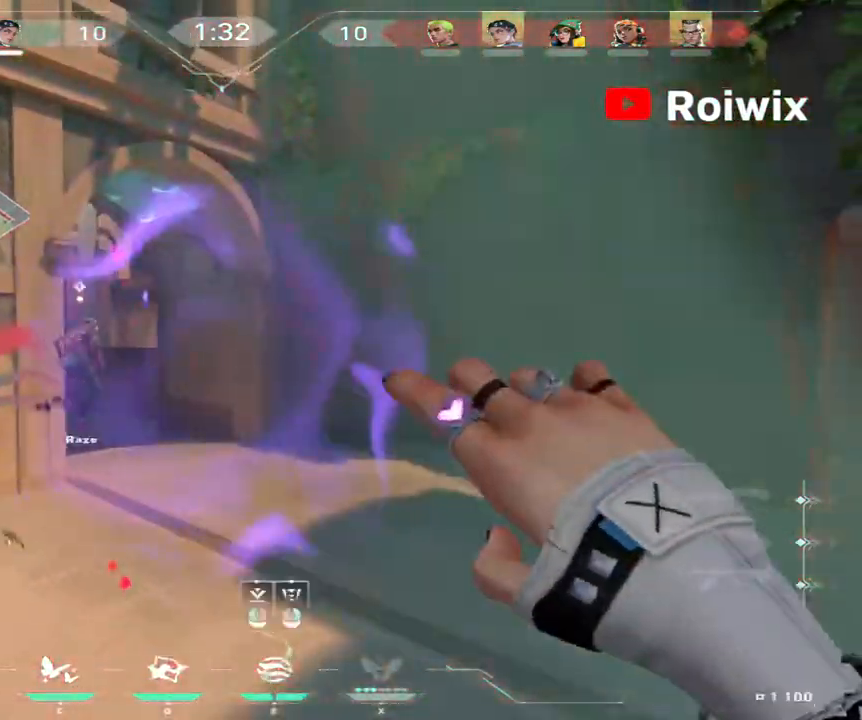
{"keys": ["w"], "mouse": [], "events": []}
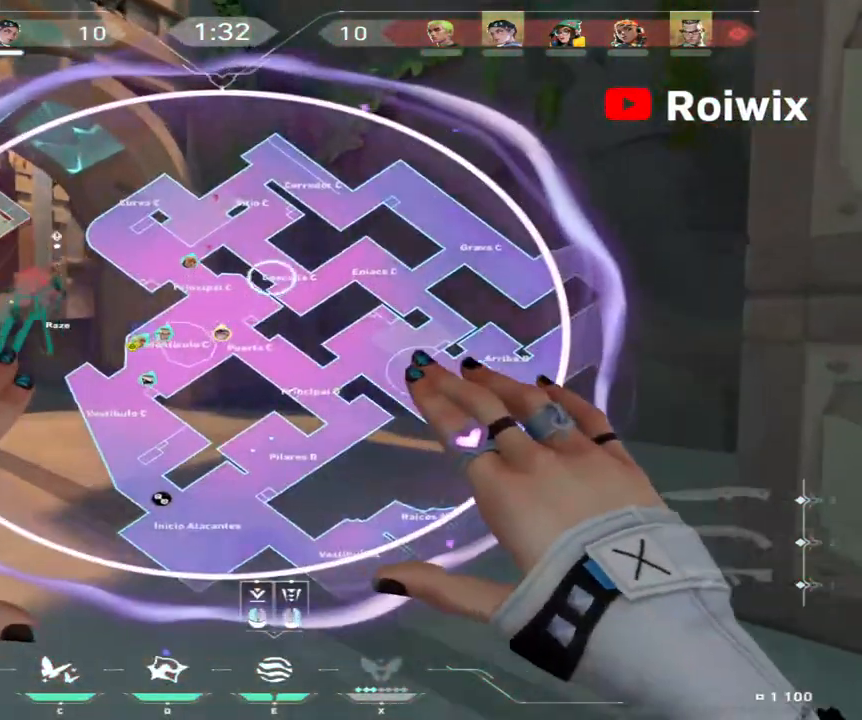
{"keys": ["w"], "mouse": [], "events": [[250, "mouse_left", "down"], [317, "mouse_left", "up"]]}
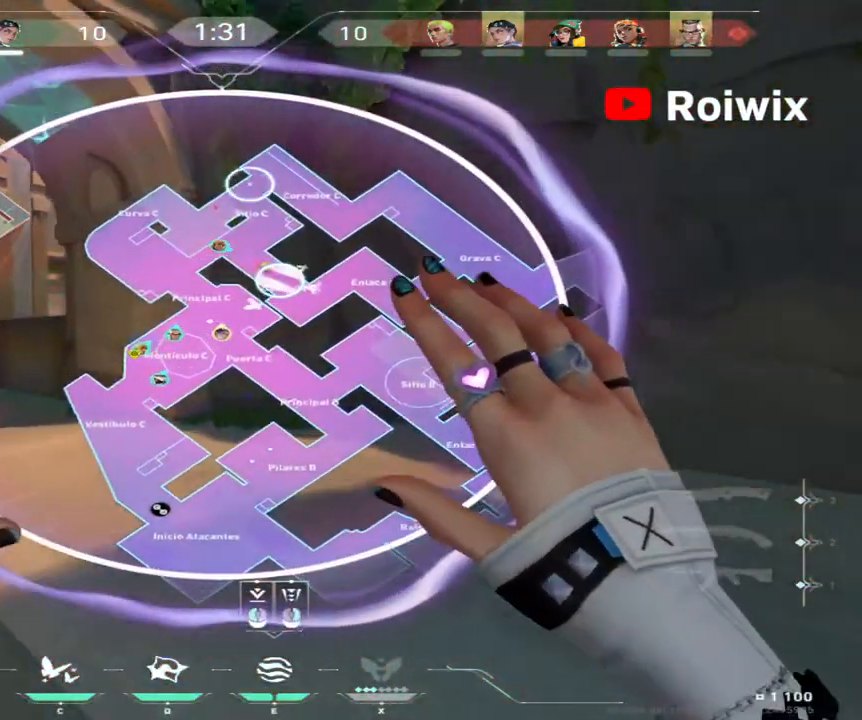
{"keys": ["w"], "mouse": [], "events": [[183, "mouse_left", "down"], [283, "mouse_left", "up"], [283, "mouse_right", "down"], [317, "a", "down"], [367, "mouse_right", "up"], [483, "a", "up"]]}